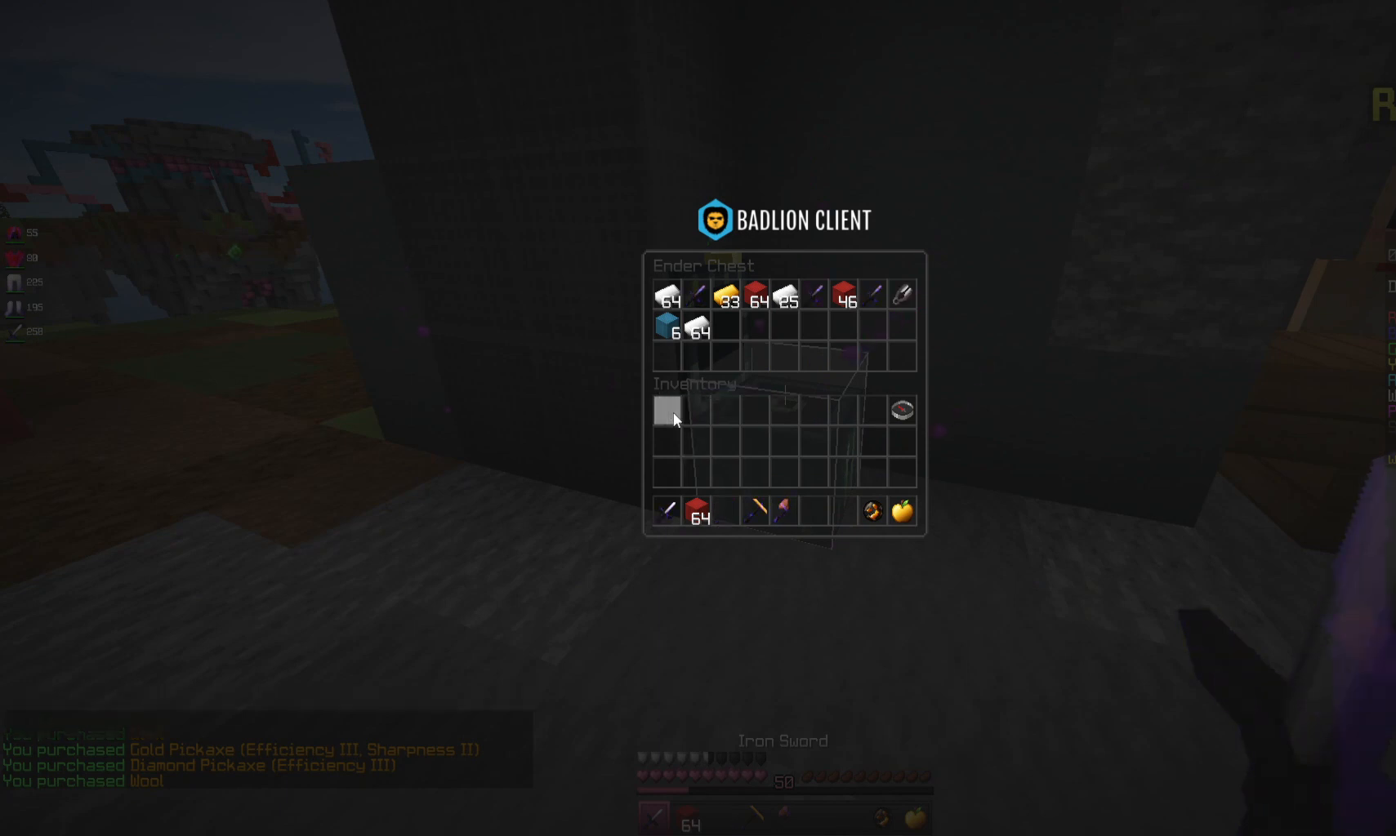
Gameplay with keyboard and mouse; each line is a JSON object with the keys and mouse buttons held at the frame after it. "events" lists presses ("down") and releases ("up") of "a", "d", "s", "space", "w", "mouse_left" and "mouse_right" between this image and that frame as [ms after this image, input, new state], when the widget could be followed in between. "mouse_left", "mouse_right" = the "left", "right" buttons of the "mouse" list. No other keys are recorded. Fast repeated clicks can show as one long hold. Mouse movement is not recorded.
{"keys": [], "mouse": [], "events": []}
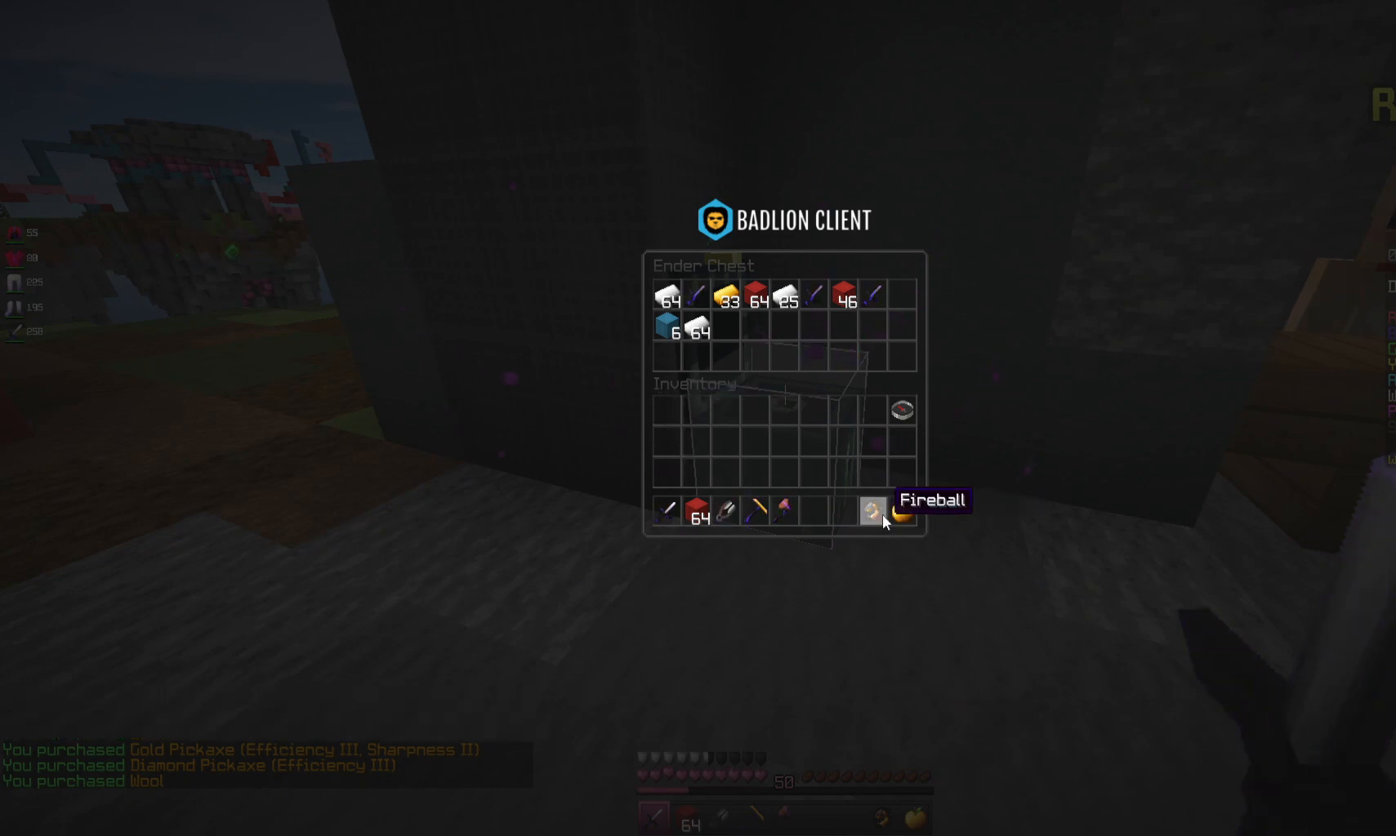
{"keys": [], "mouse": [], "events": []}
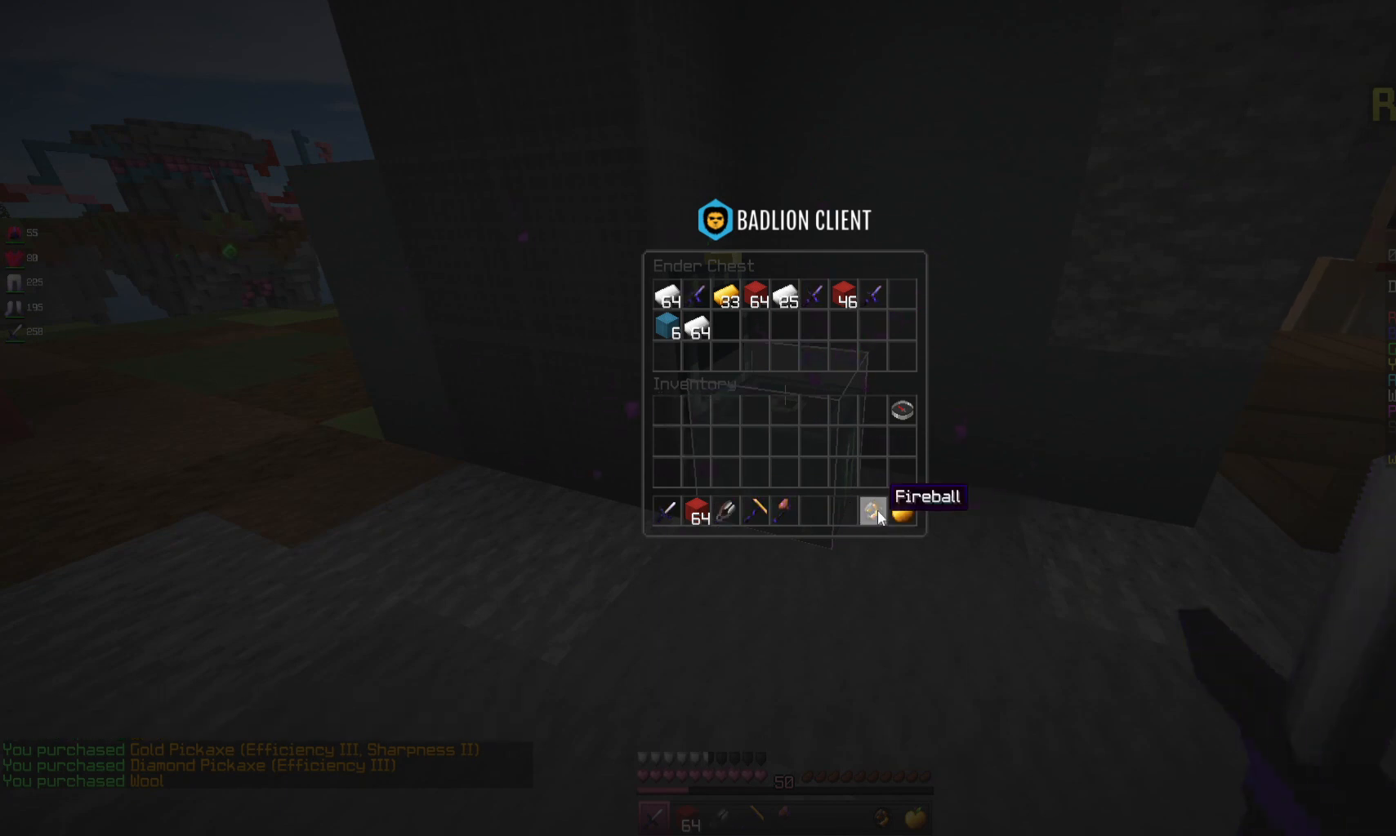
{"keys": [], "mouse": [], "events": []}
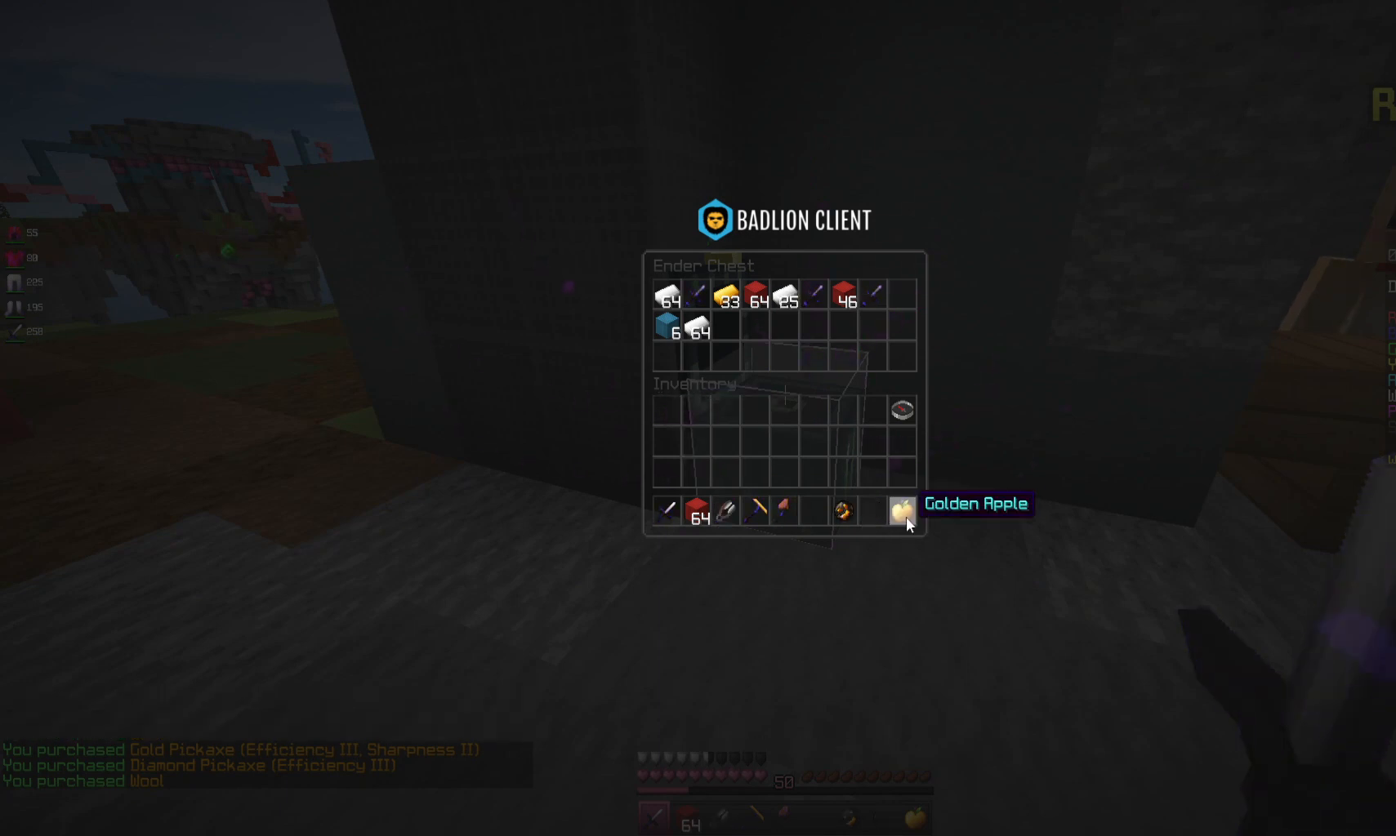
{"keys": ["a", "w"], "mouse": [], "events": [[400, "w", "down"], [500, "a", "down"]]}
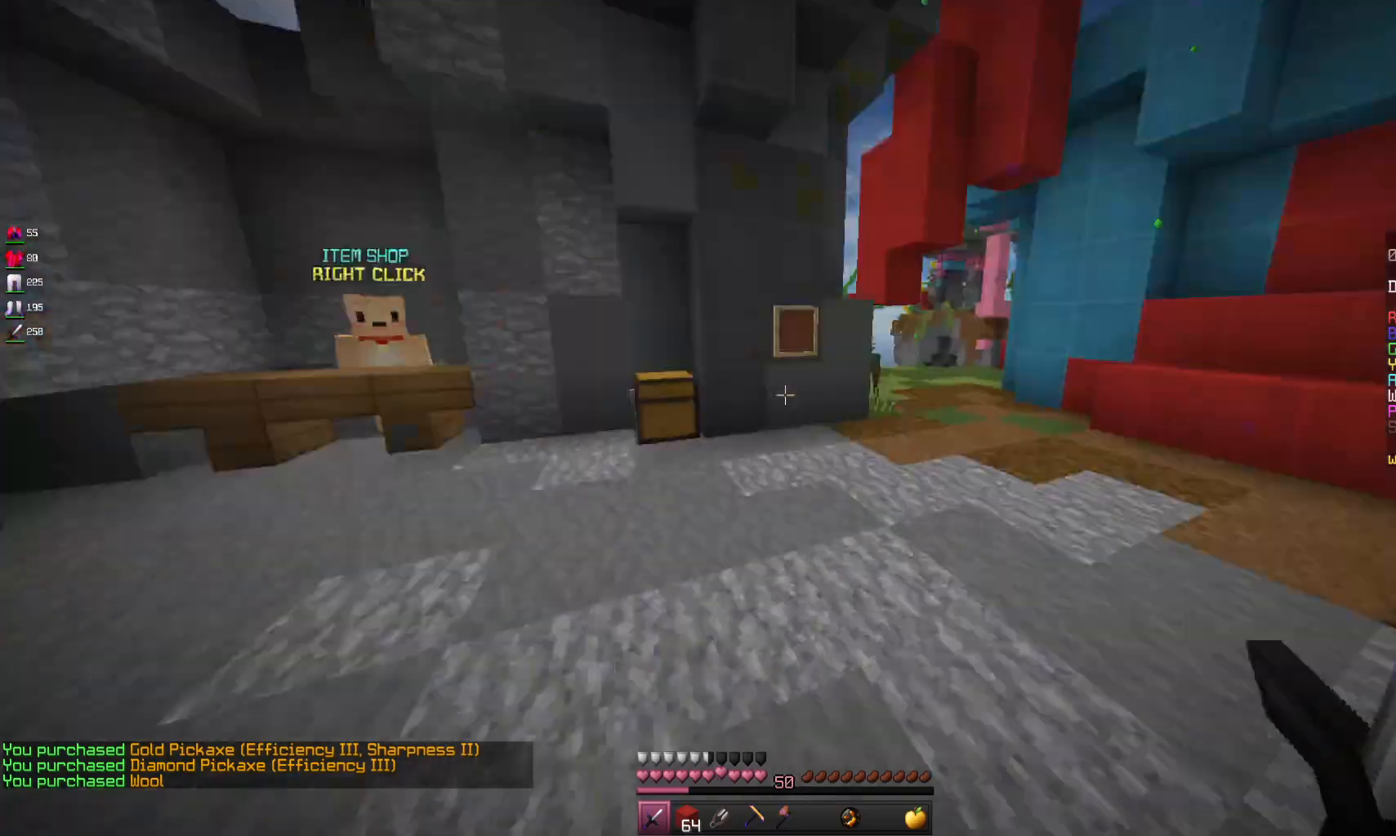
{"keys": ["w"], "mouse": ["right"], "events": [[400, "a", "up"], [500, "mouse_right", "down"]]}
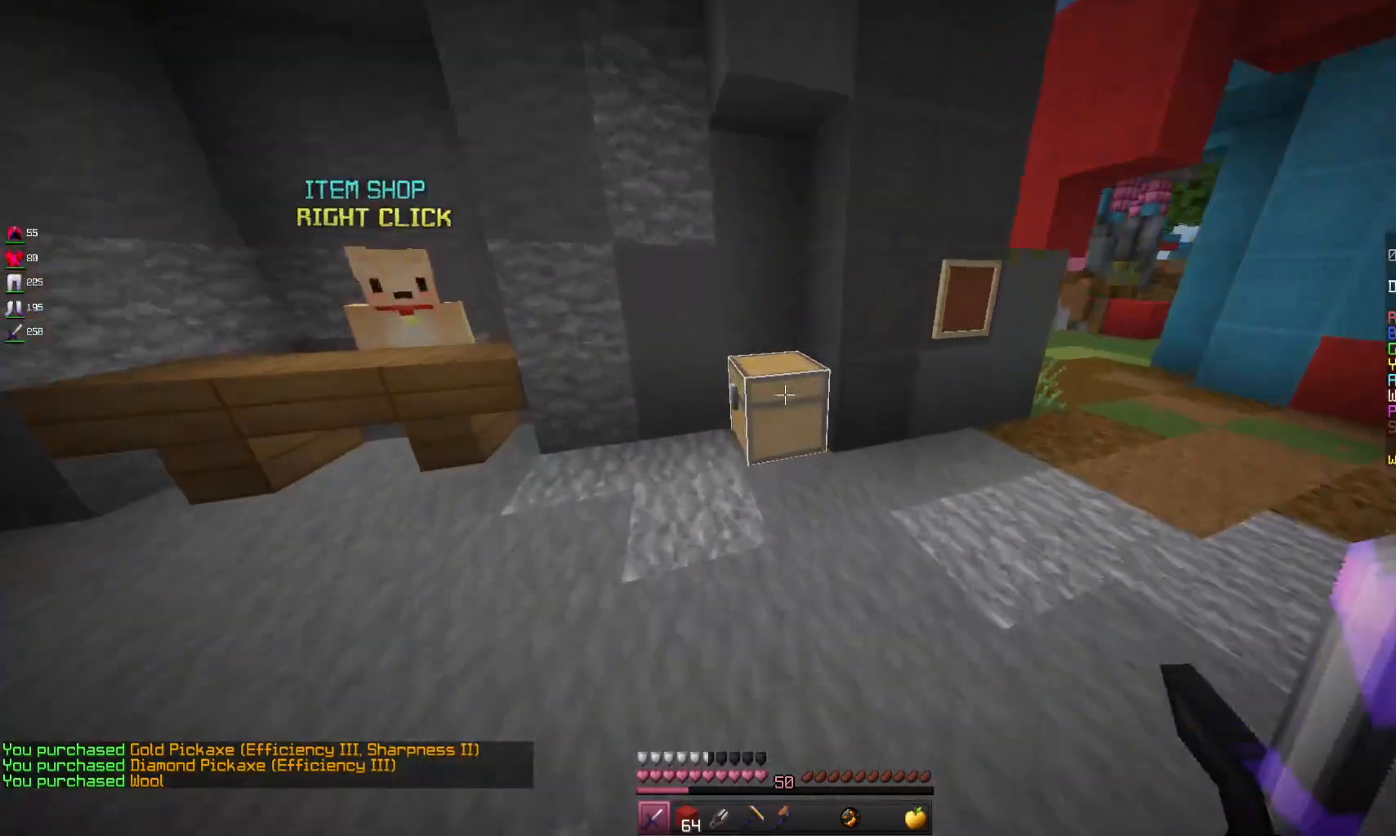
{"keys": [], "mouse": [], "events": [[100, "w", "up"], [167, "mouse_right", "up"]]}
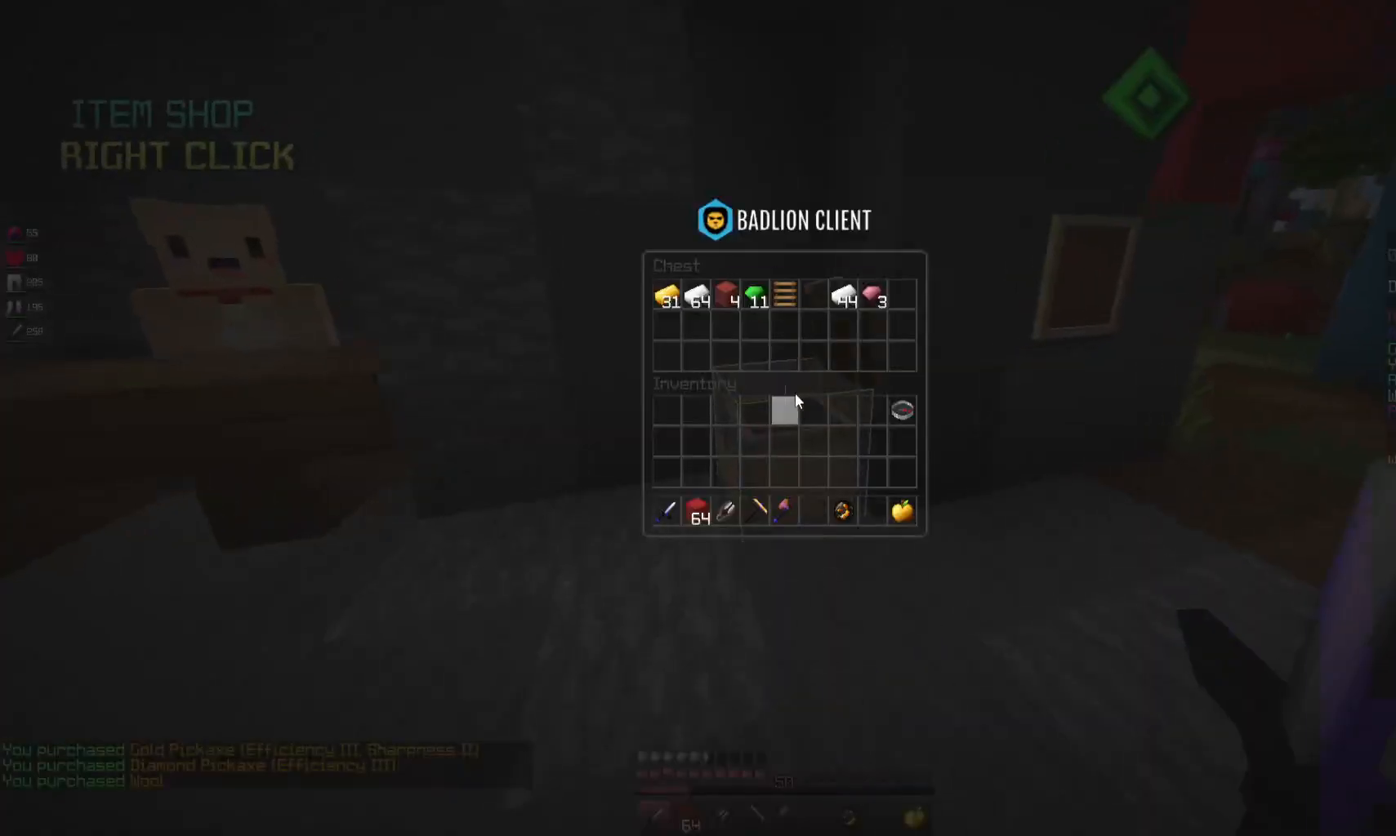
{"keys": [], "mouse": [], "events": []}
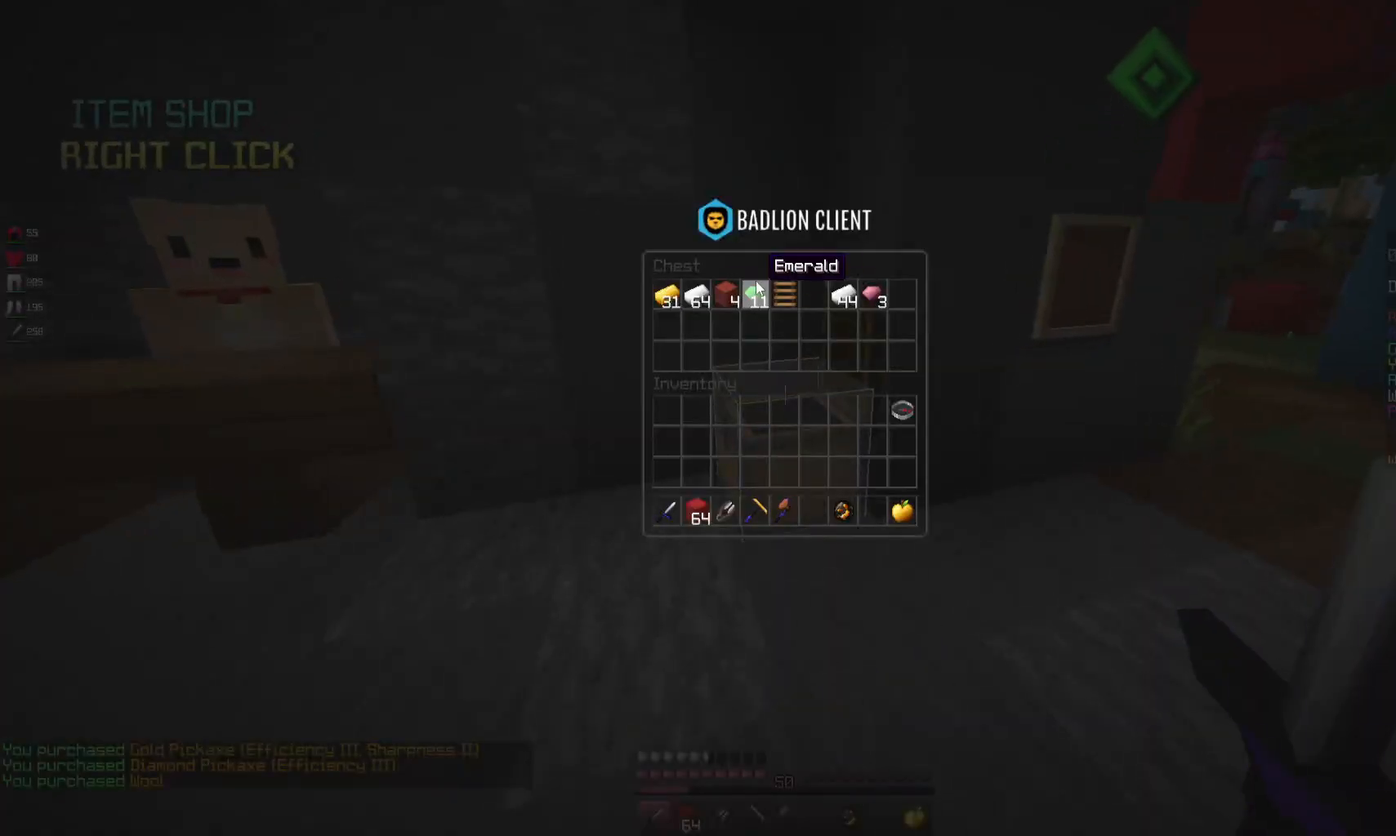
{"keys": [], "mouse": [], "events": []}
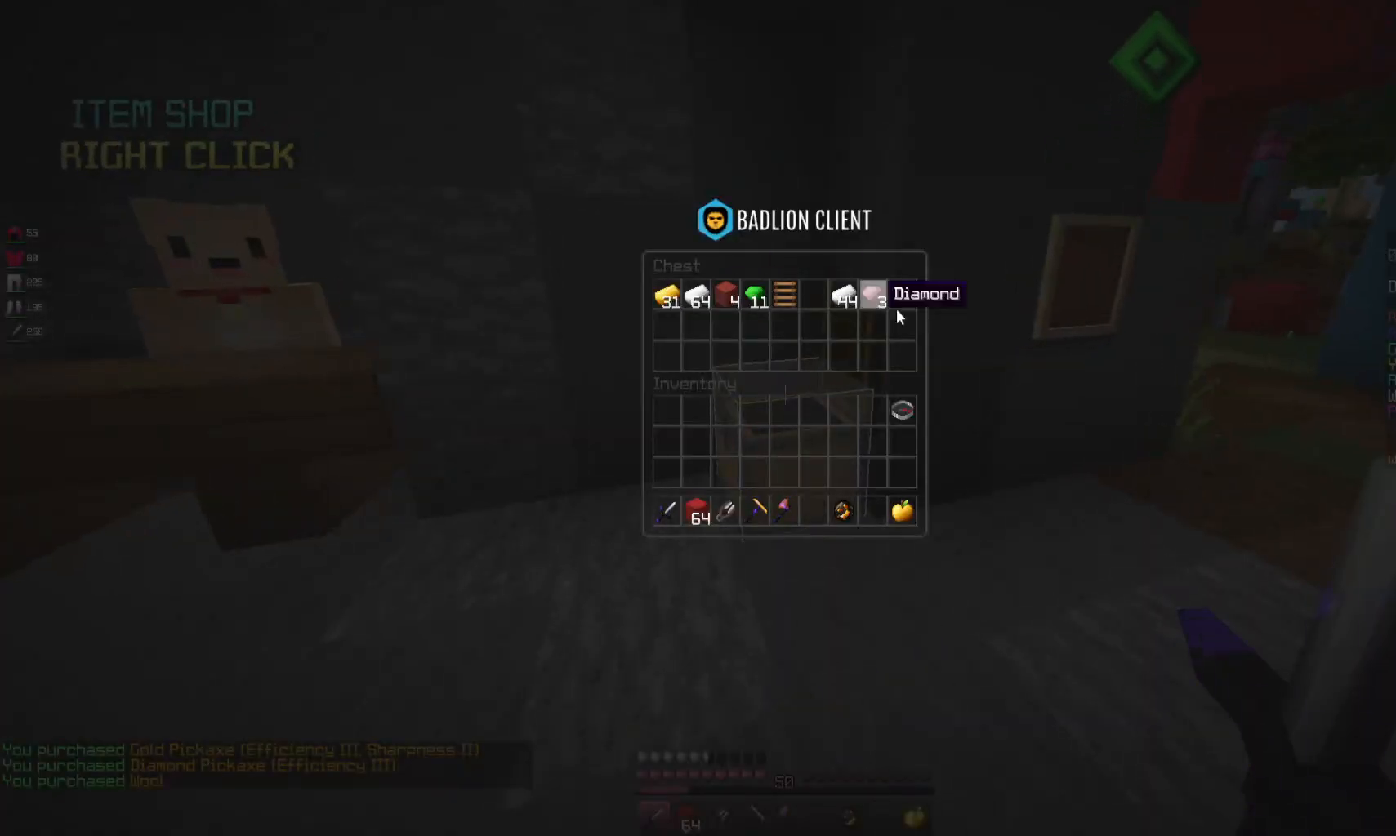
{"keys": [], "mouse": [], "events": [[133, "w", "down"], [467, "w", "up"]]}
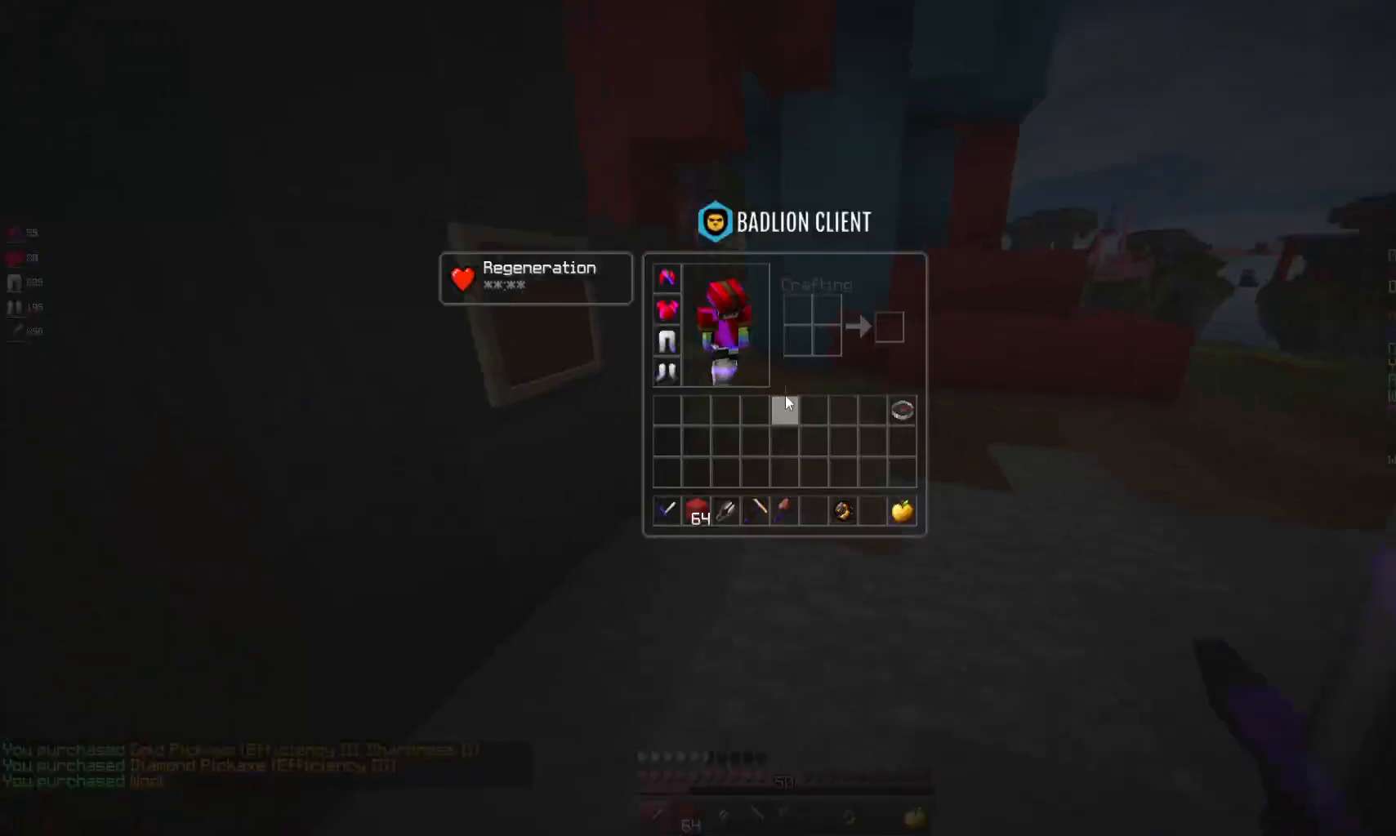
{"keys": ["w"], "mouse": [], "events": [[467, "w", "down"]]}
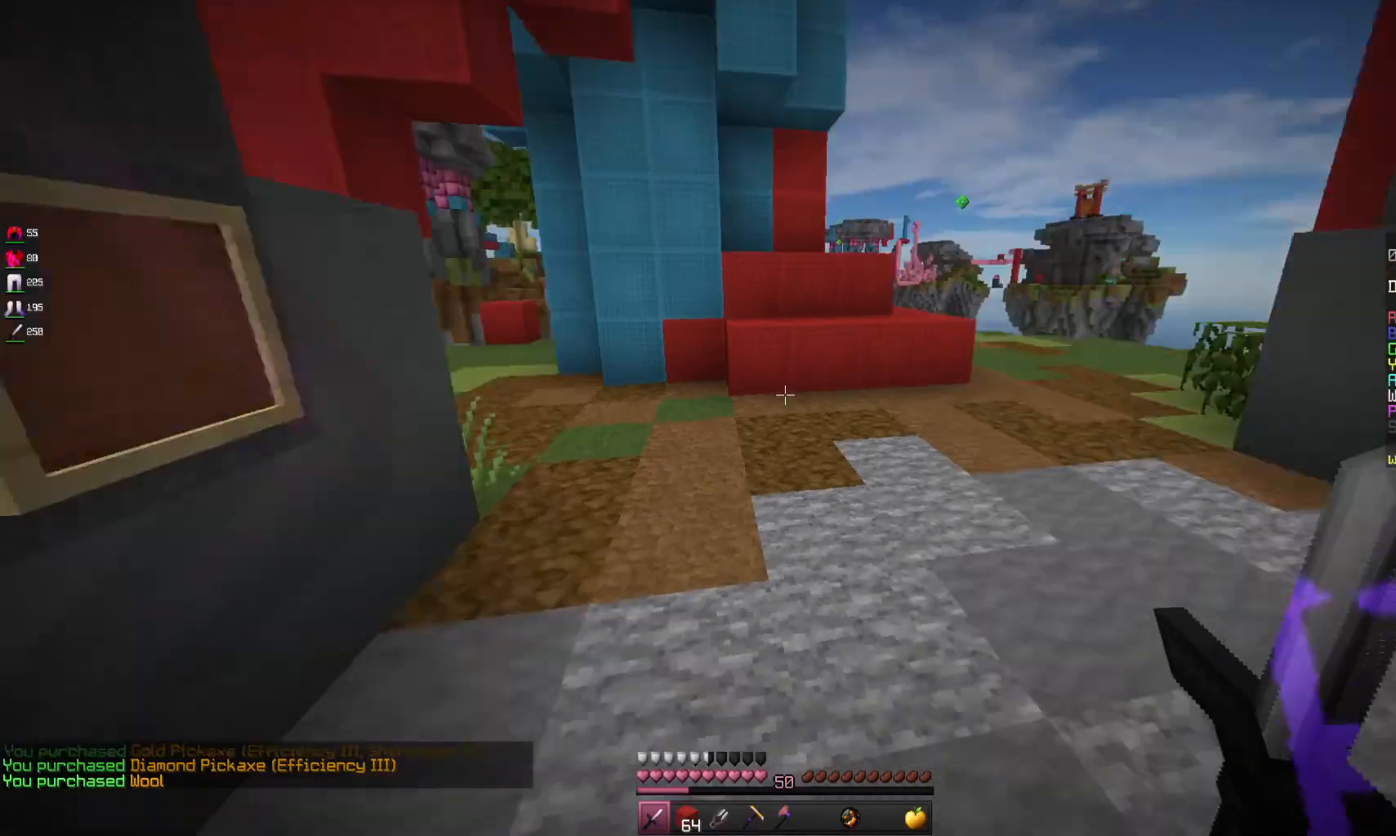
{"keys": ["d", "space", "w"], "mouse": [], "events": [[233, "d", "down"], [467, "space", "down"]]}
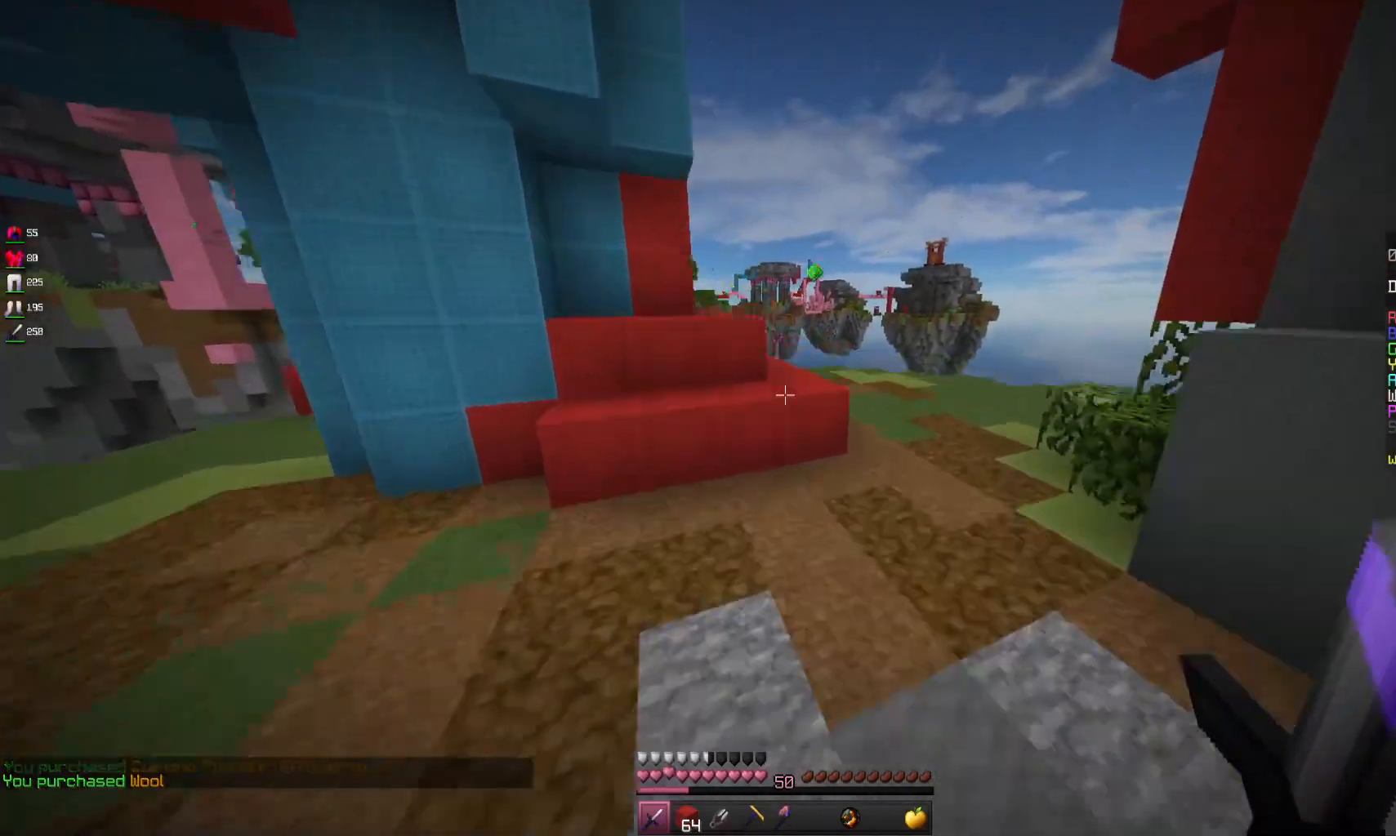
{"keys": ["a", "w"], "mouse": [], "events": [[133, "d", "up"], [167, "a", "down"], [167, "space", "up"]]}
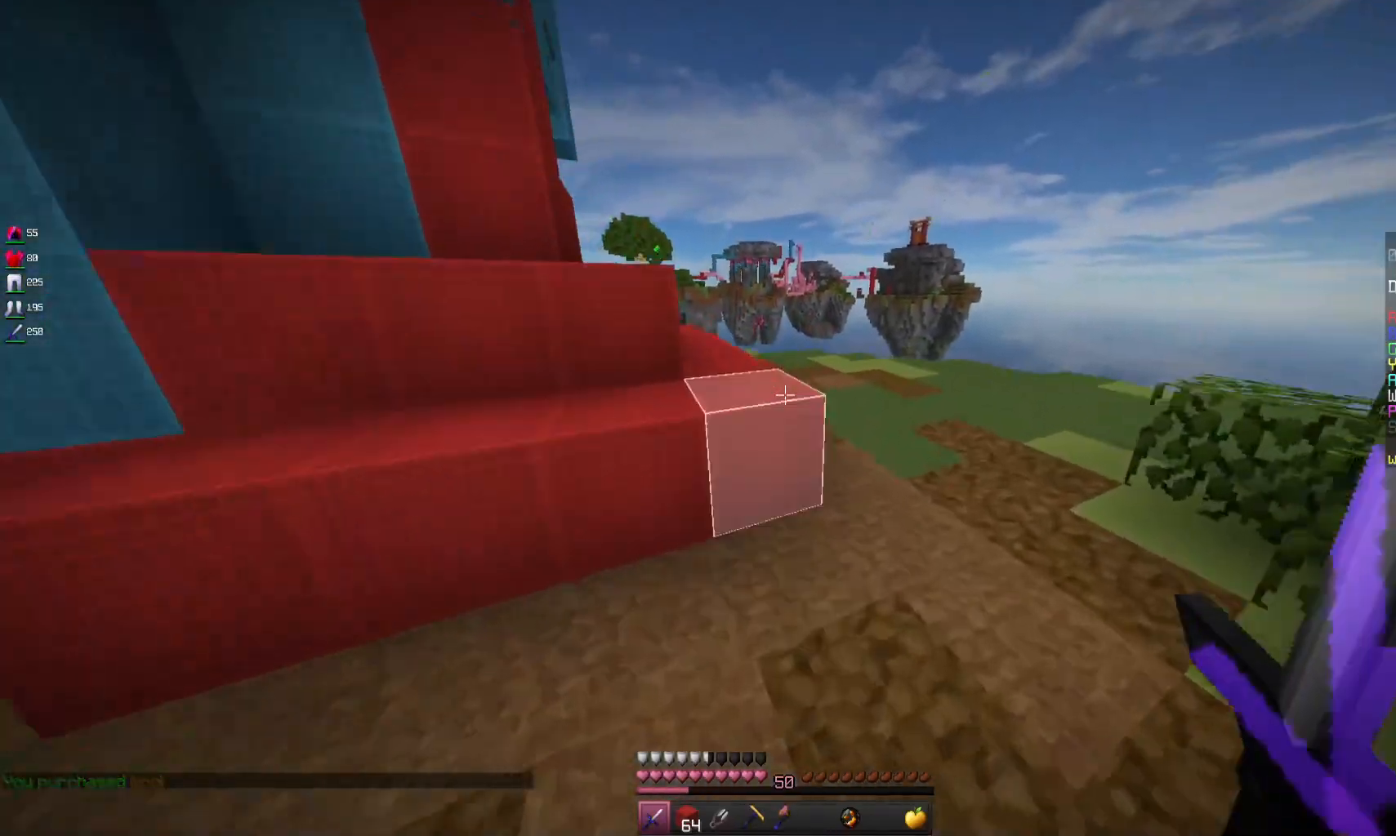
{"keys": [], "mouse": [], "events": [[33, "space", "down"], [167, "space", "up"], [200, "w", "up"], [233, "a", "up"]]}
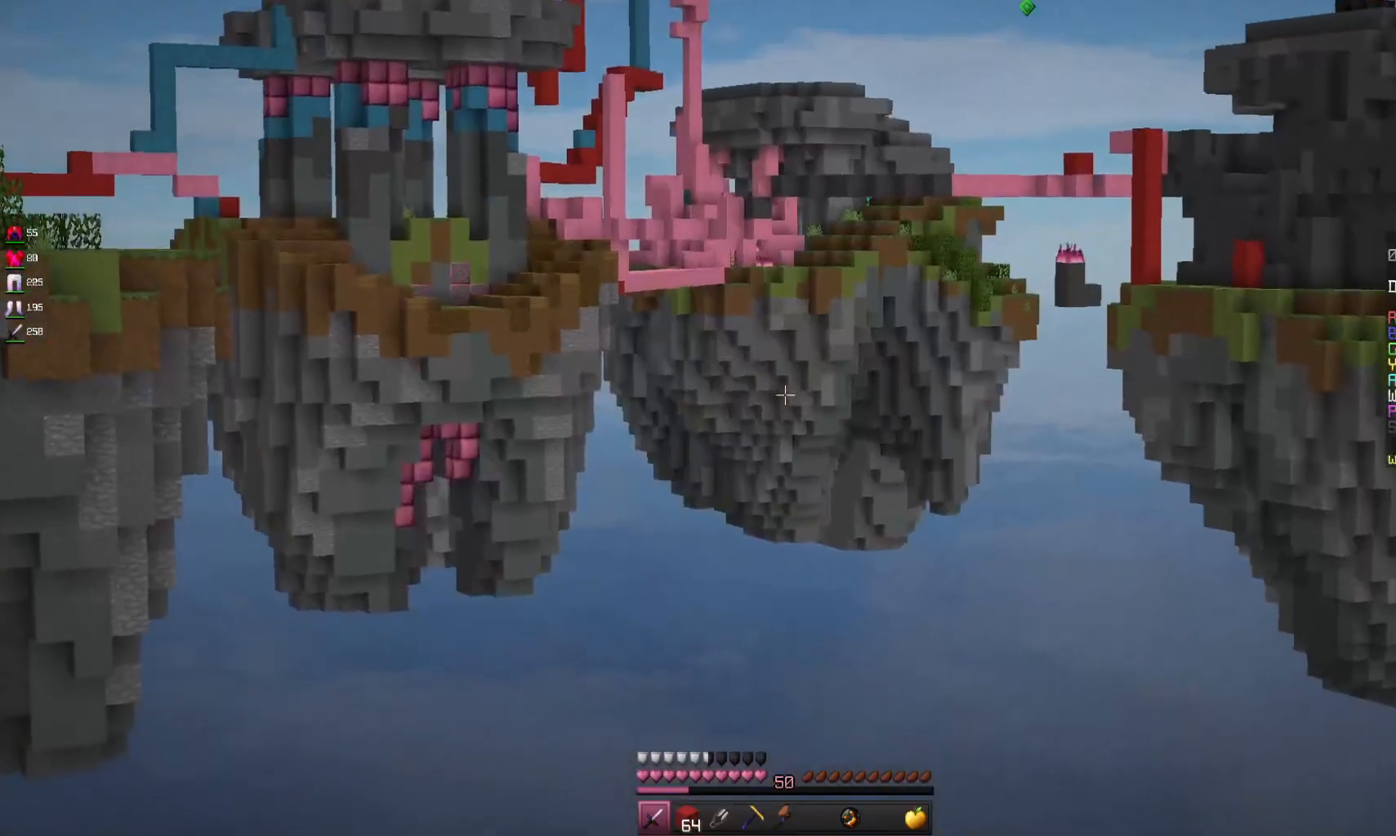
{"keys": [], "mouse": [], "events": []}
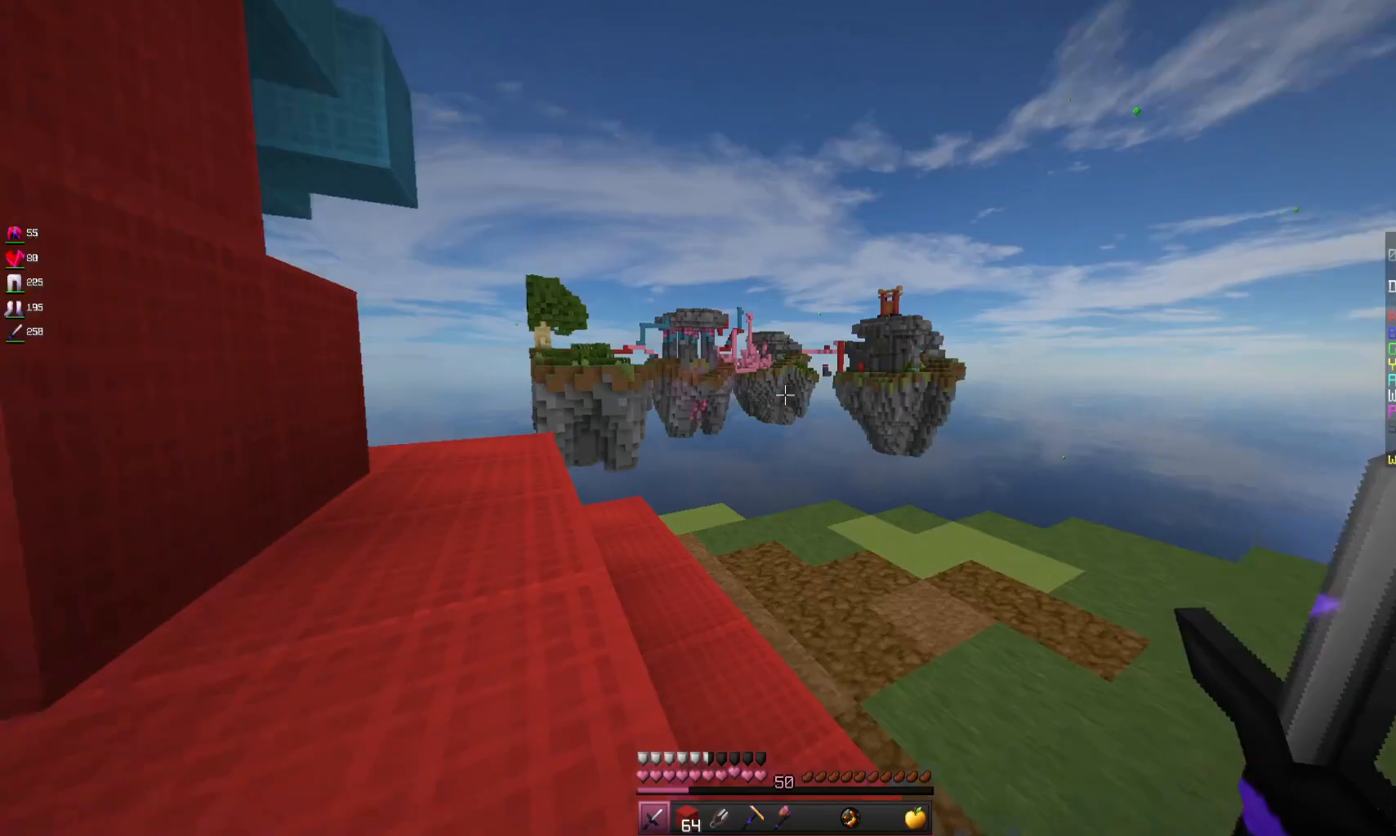
{"keys": ["space", "w"], "mouse": [], "events": [[167, "w", "down"], [500, "space", "down"]]}
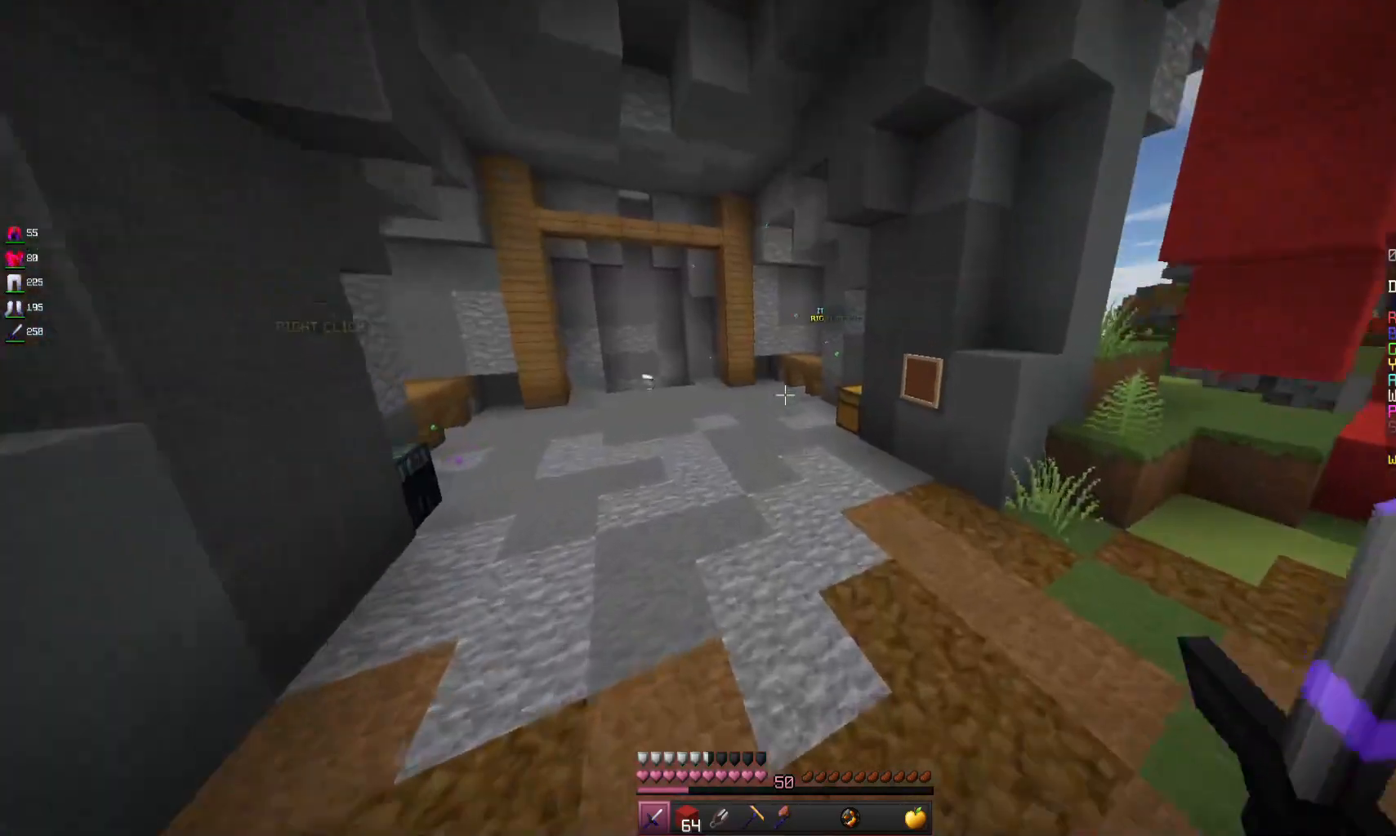
{"keys": ["space", "w"], "mouse": [], "events": []}
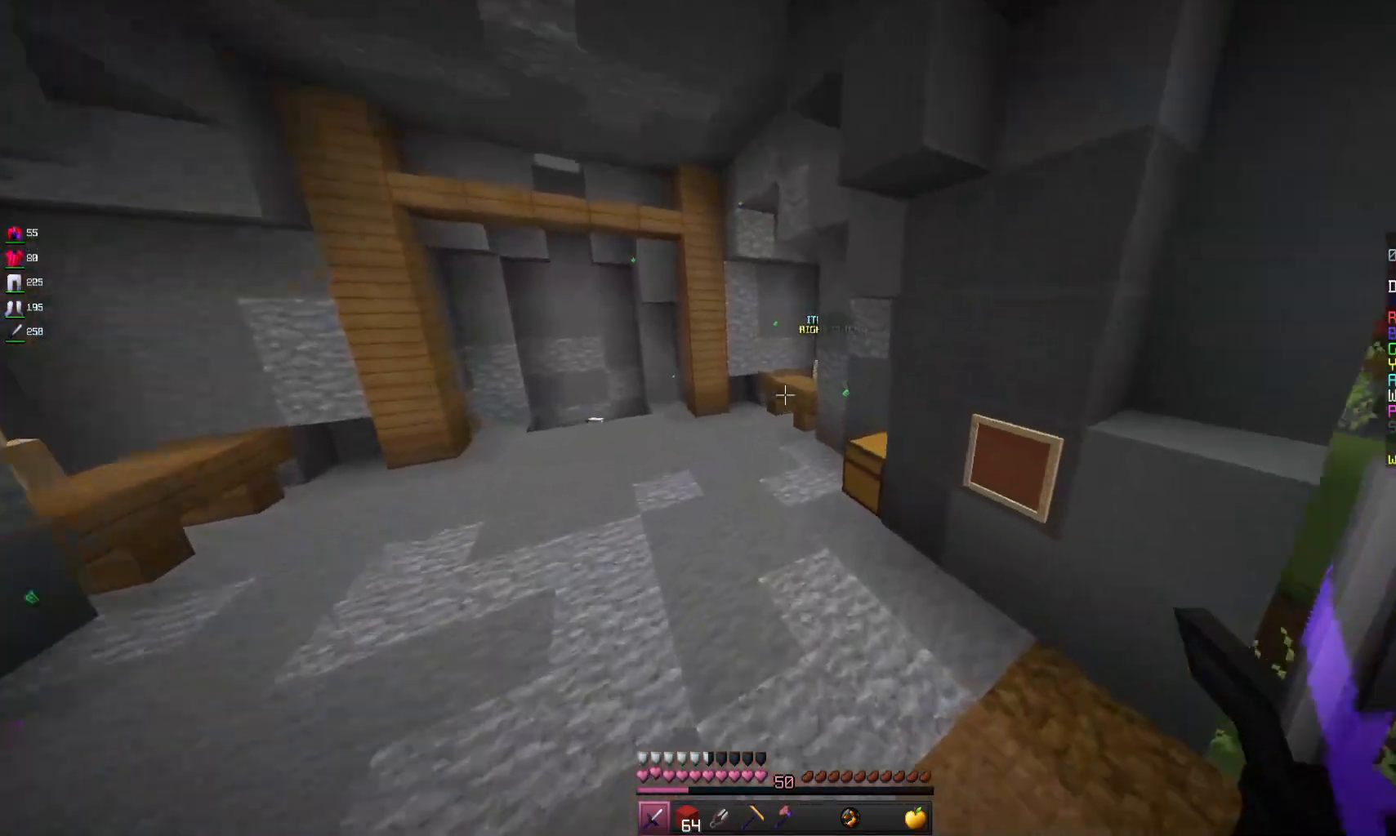
{"keys": ["d", "w"], "mouse": [], "events": [[100, "d", "down"], [100, "space", "up"]]}
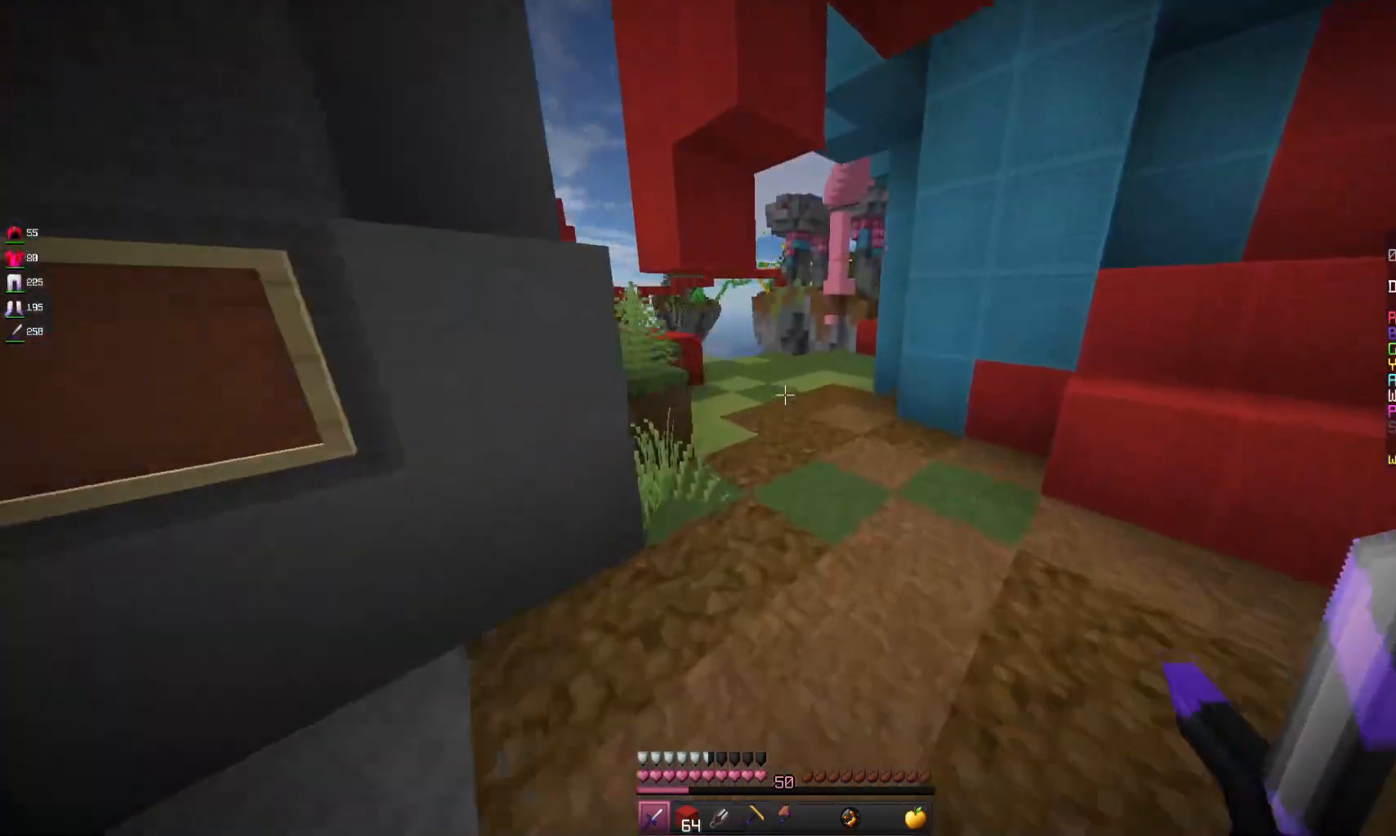
{"keys": ["w"], "mouse": [], "events": [[133, "d", "up"]]}
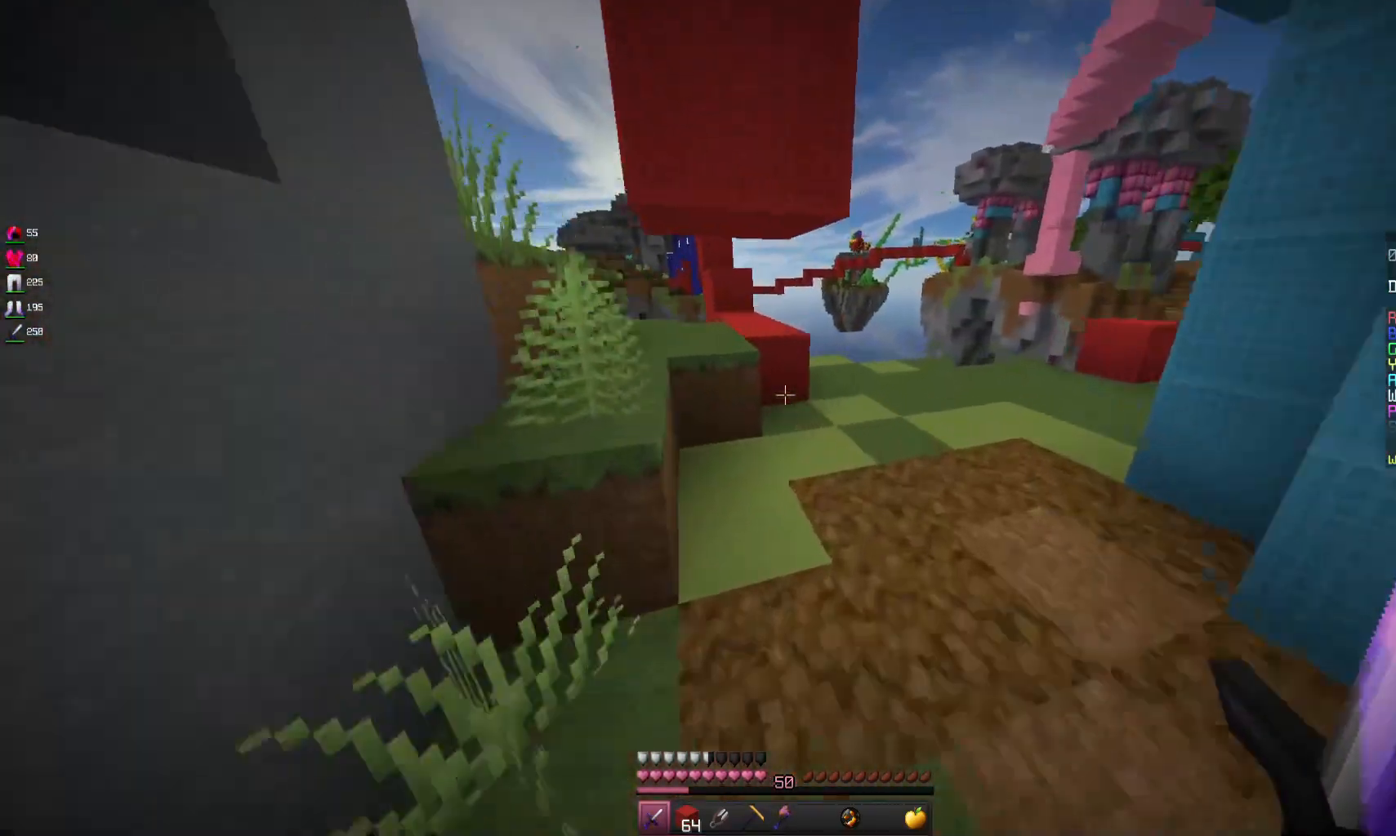
{"keys": ["w"], "mouse": [], "events": [[67, "d", "down"], [333, "d", "up"]]}
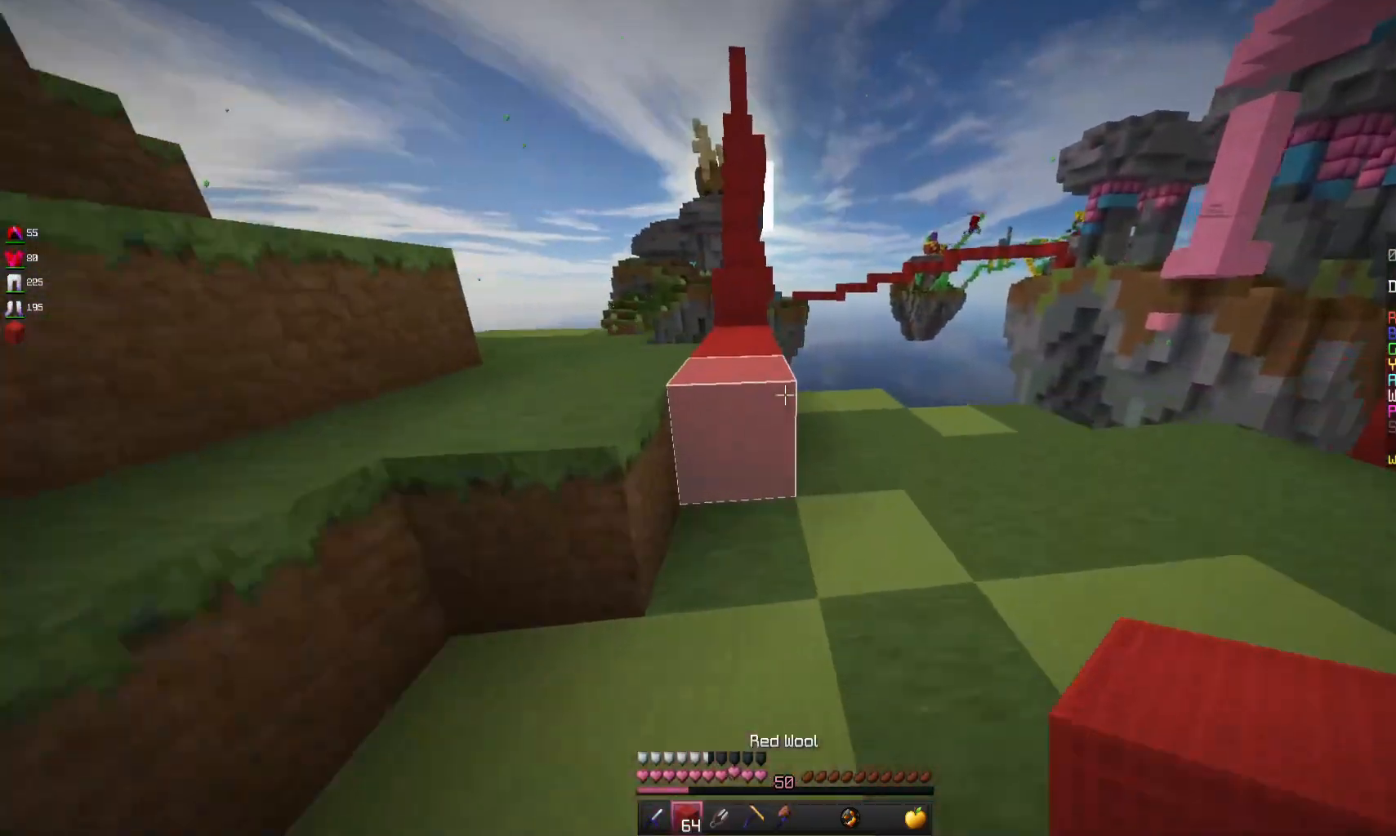
{"keys": ["w"], "mouse": [], "events": [[167, "space", "down"], [367, "space", "up"]]}
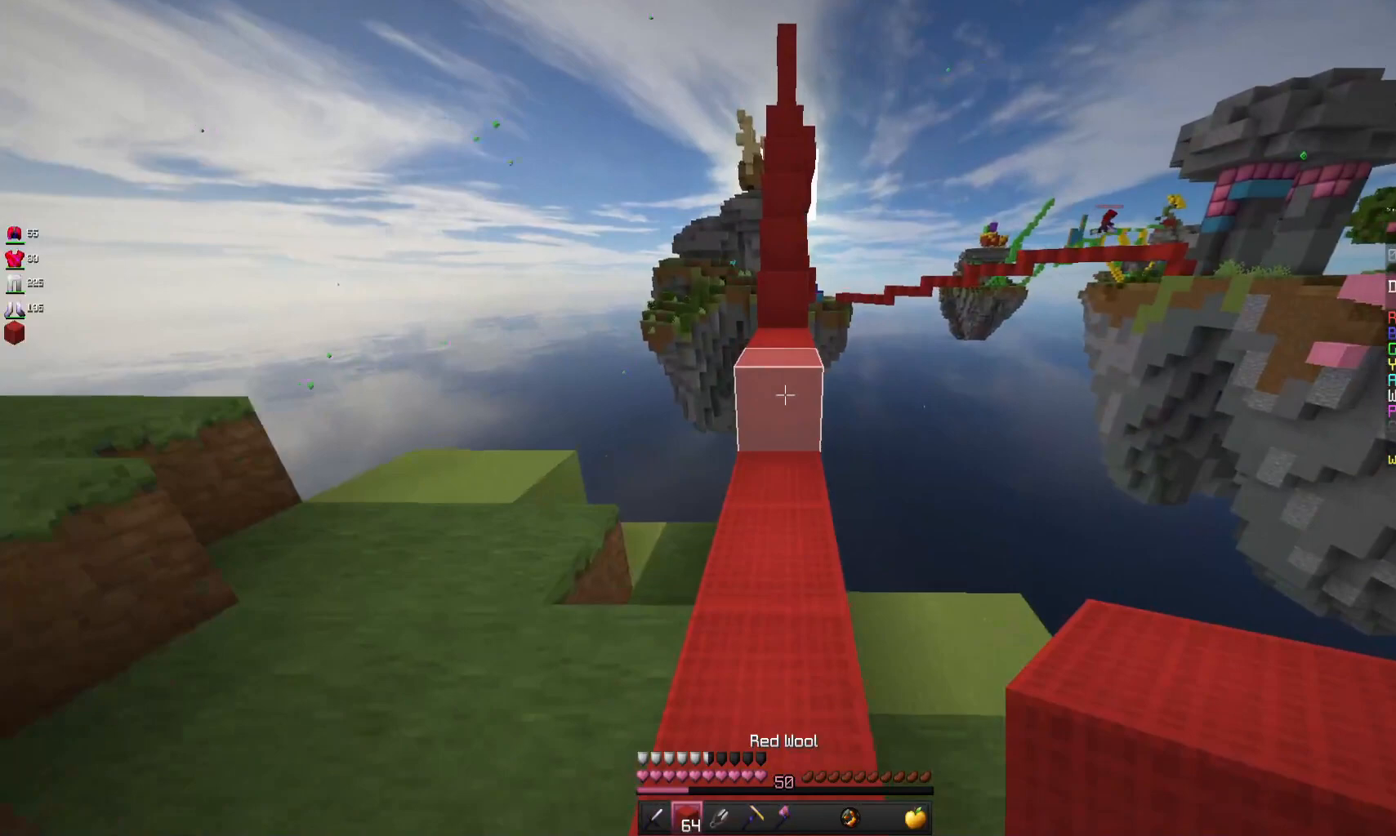
{"keys": ["w"], "mouse": [], "events": [[200, "space", "down"], [367, "space", "up"]]}
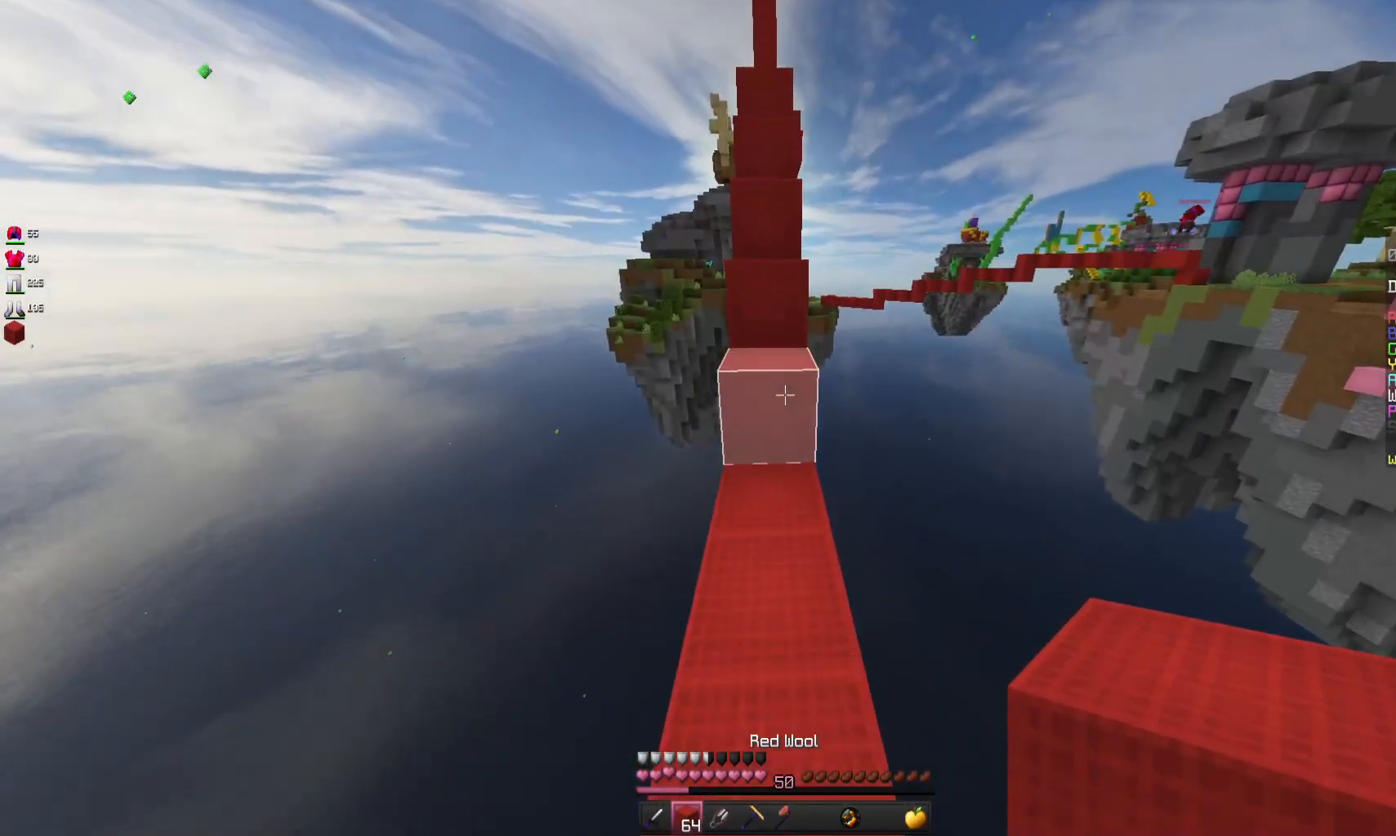
{"keys": ["w"], "mouse": [], "events": [[100, "space", "down"], [267, "space", "up"]]}
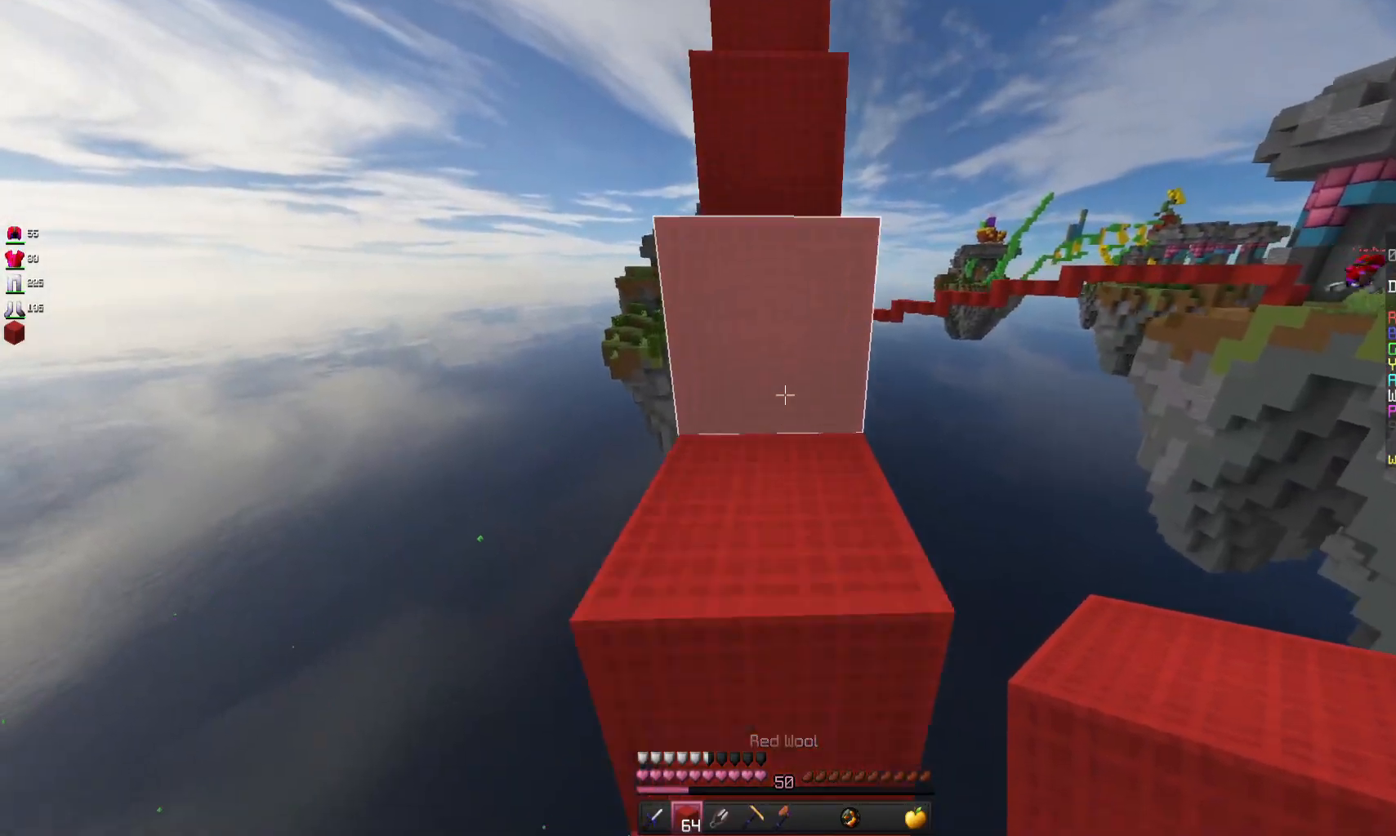
{"keys": ["space", "w"], "mouse": [], "events": [[100, "space", "down"], [233, "space", "up"], [500, "space", "down"]]}
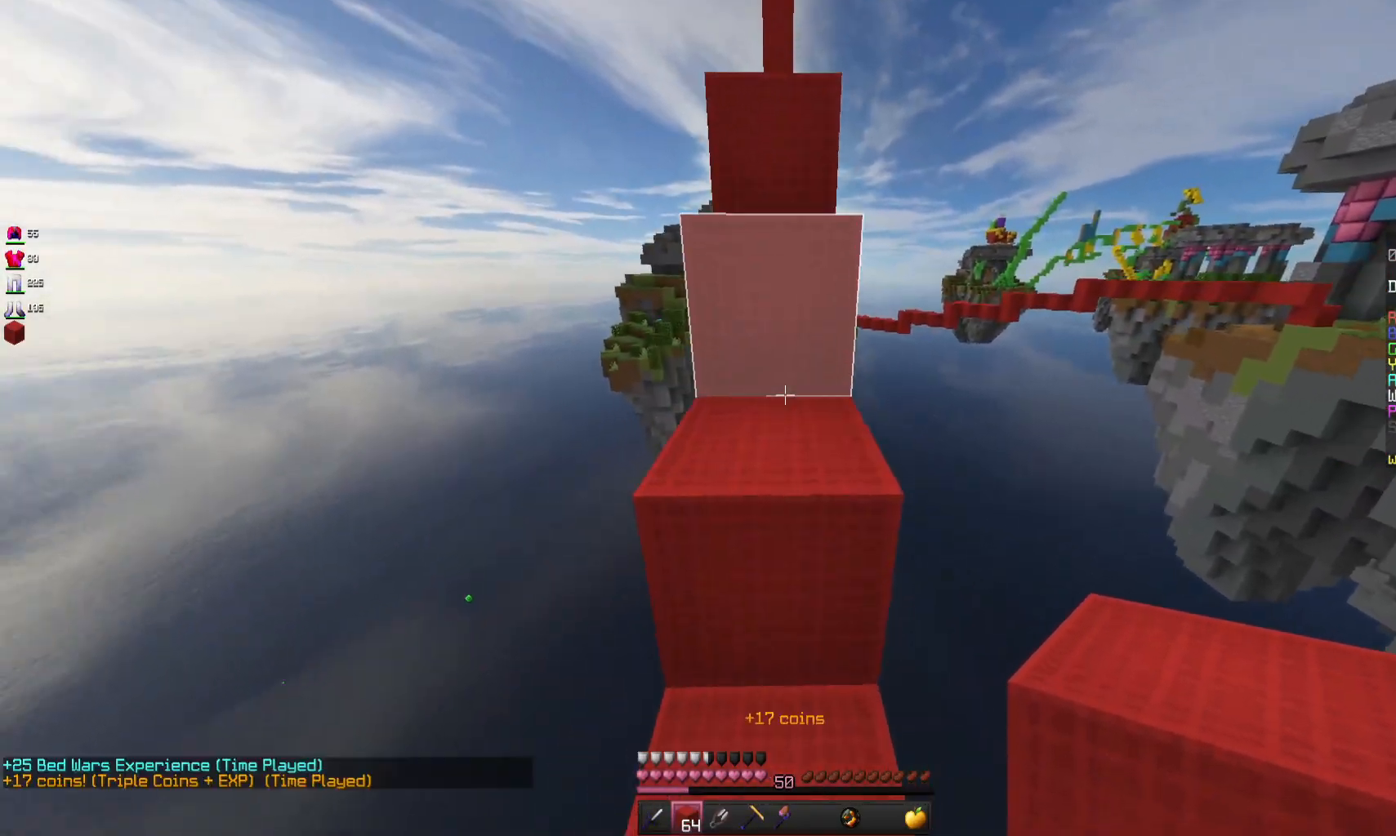
{"keys": ["space", "w"], "mouse": [], "events": [[233, "space", "up"], [500, "space", "down"]]}
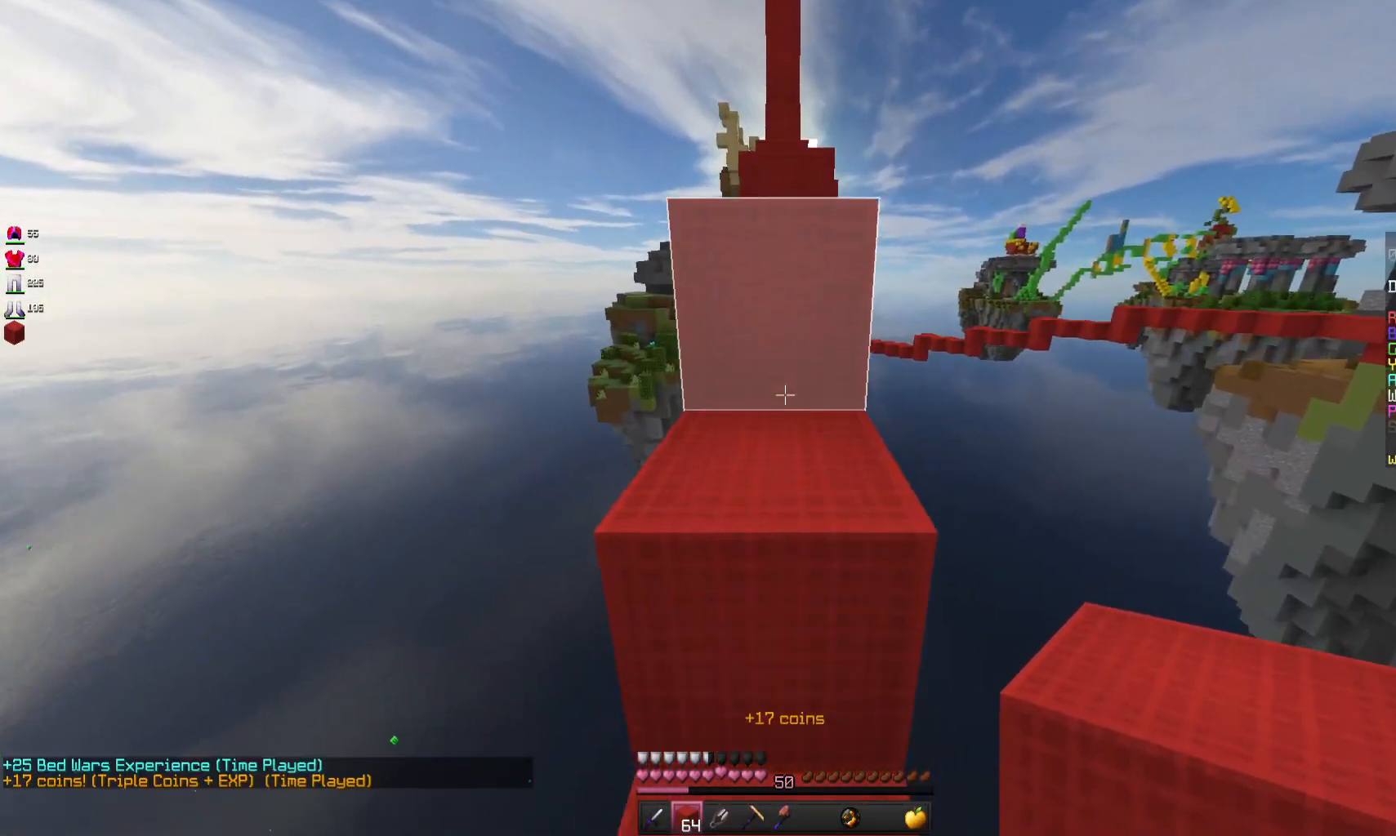
{"keys": ["space", "w"], "mouse": ["left"], "events": [[200, "space", "up"], [400, "mouse_left", "down"], [400, "space", "down"]]}
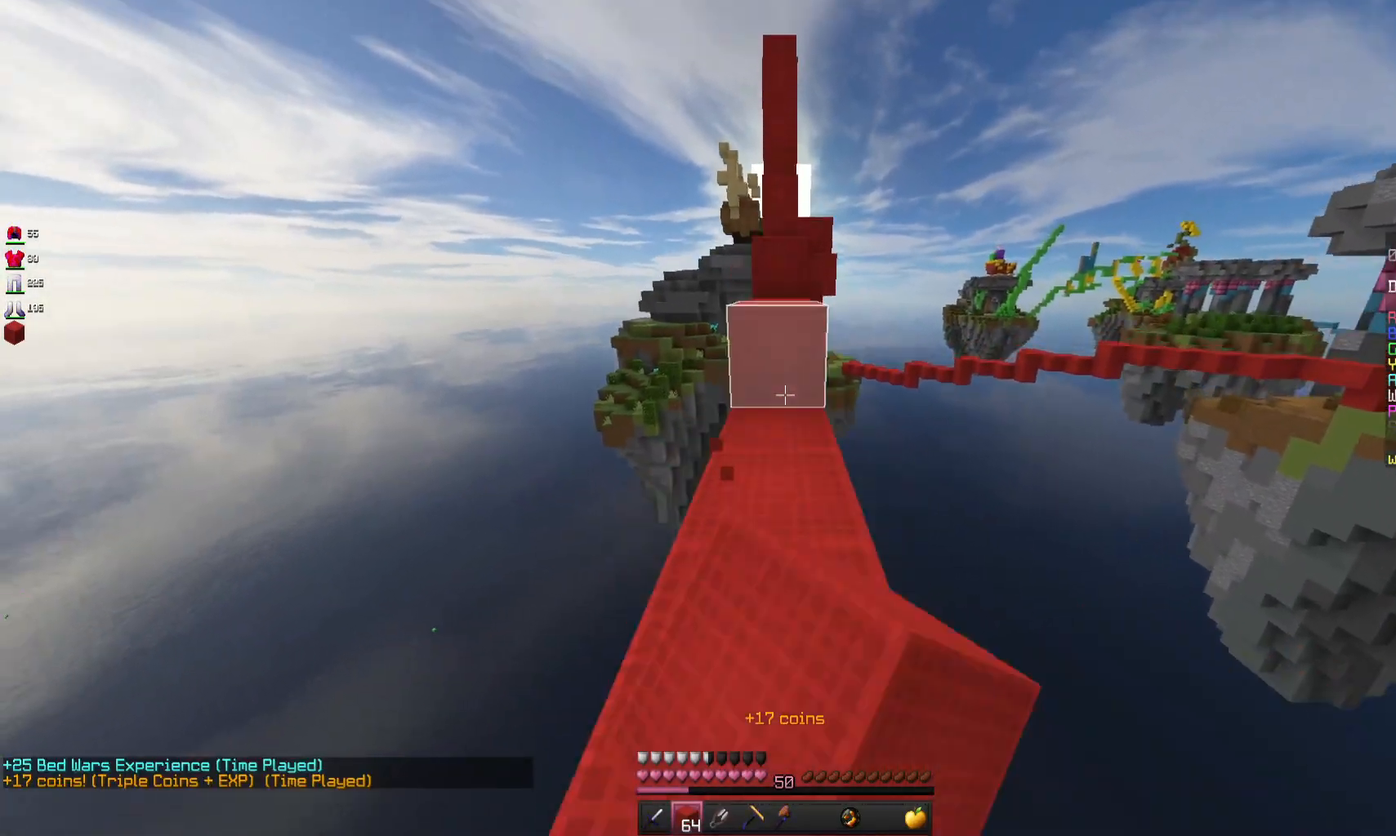
{"keys": ["w"], "mouse": [], "events": [[33, "mouse_left", "up"], [167, "space", "up"]]}
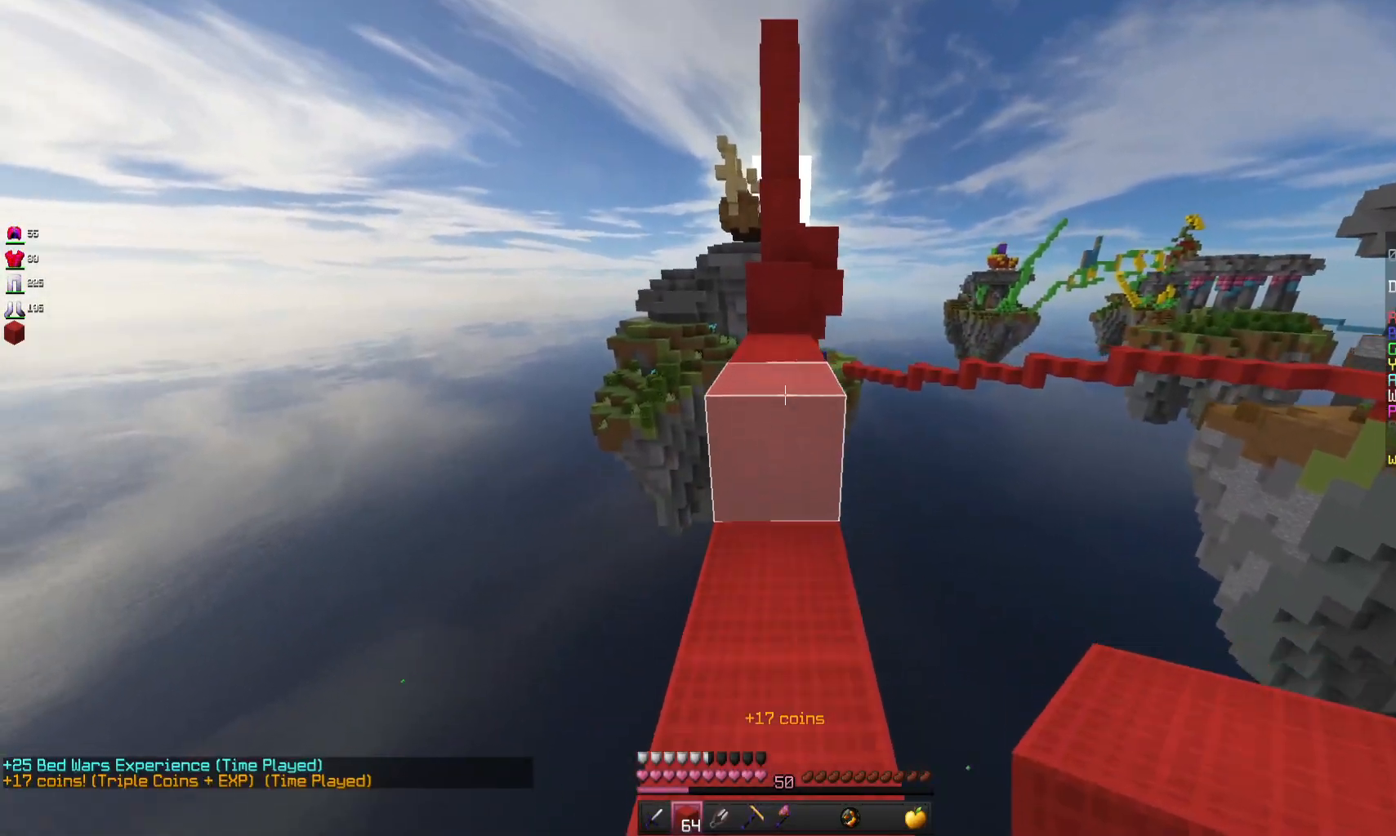
{"keys": ["w"], "mouse": [], "events": [[33, "space", "down"], [233, "space", "up"]]}
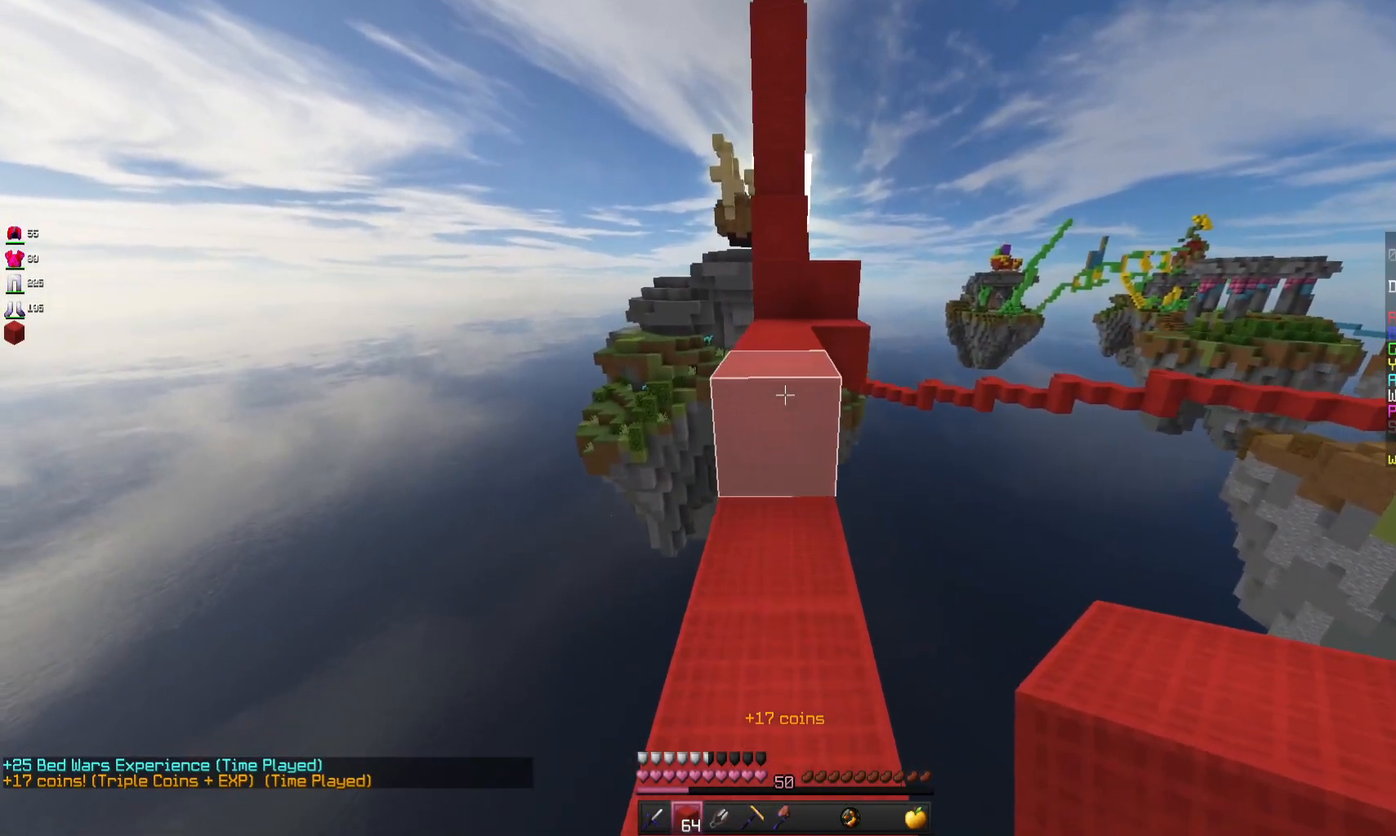
{"keys": ["w"], "mouse": [], "events": [[33, "space", "down"], [200, "space", "up"]]}
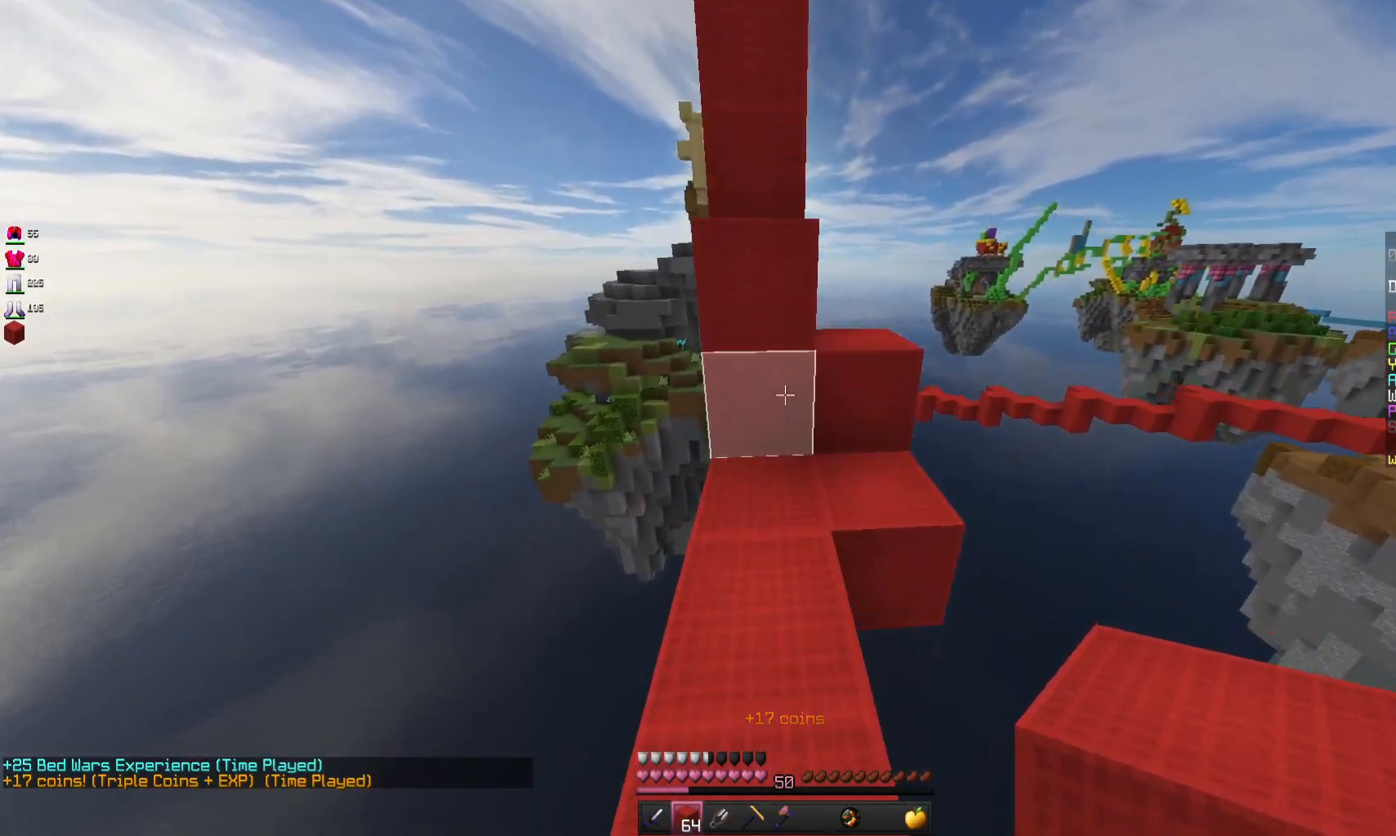
{"keys": ["space", "w"], "mouse": [], "events": [[200, "d", "down"], [400, "d", "up"], [400, "space", "down"]]}